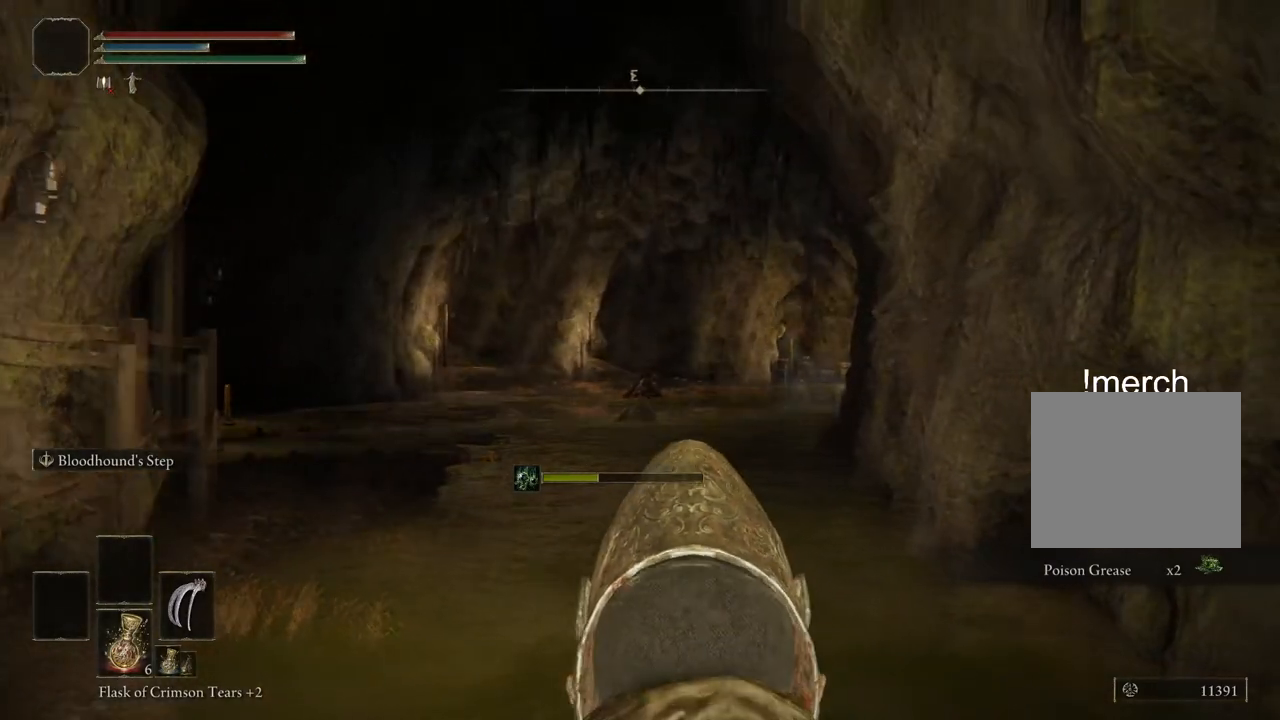
Gameplay with a controller (PlayStation layout); each line is a JSON object with the inputs held at the frame after it. "events" lists button and stick changes between this image and that frame as [ms after this image, input, new state], when the widget could be followed in between. Not read: L1 R1.
{"buttons": ["CIRCLE"], "left_stick": "up-left", "right_stick": "center", "events": [[200, "left_stick", "up-left"]]}
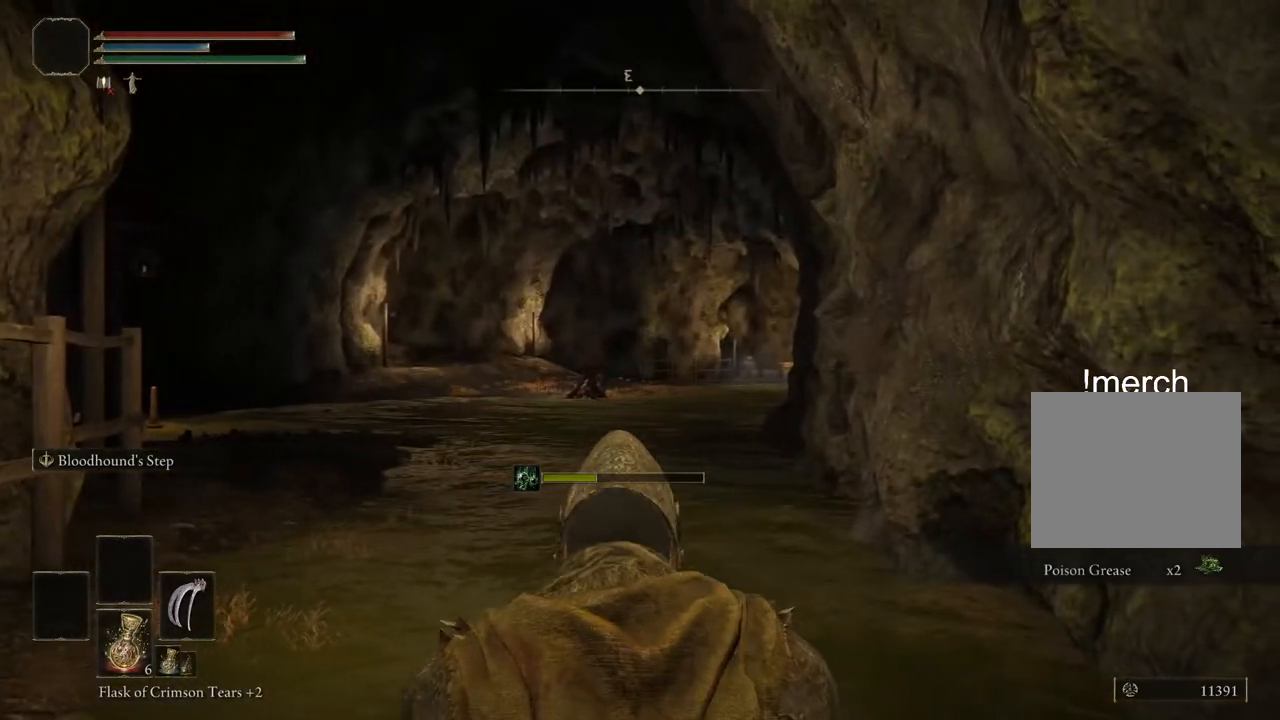
{"buttons": ["CIRCLE"], "left_stick": "up-left", "right_stick": "center", "events": []}
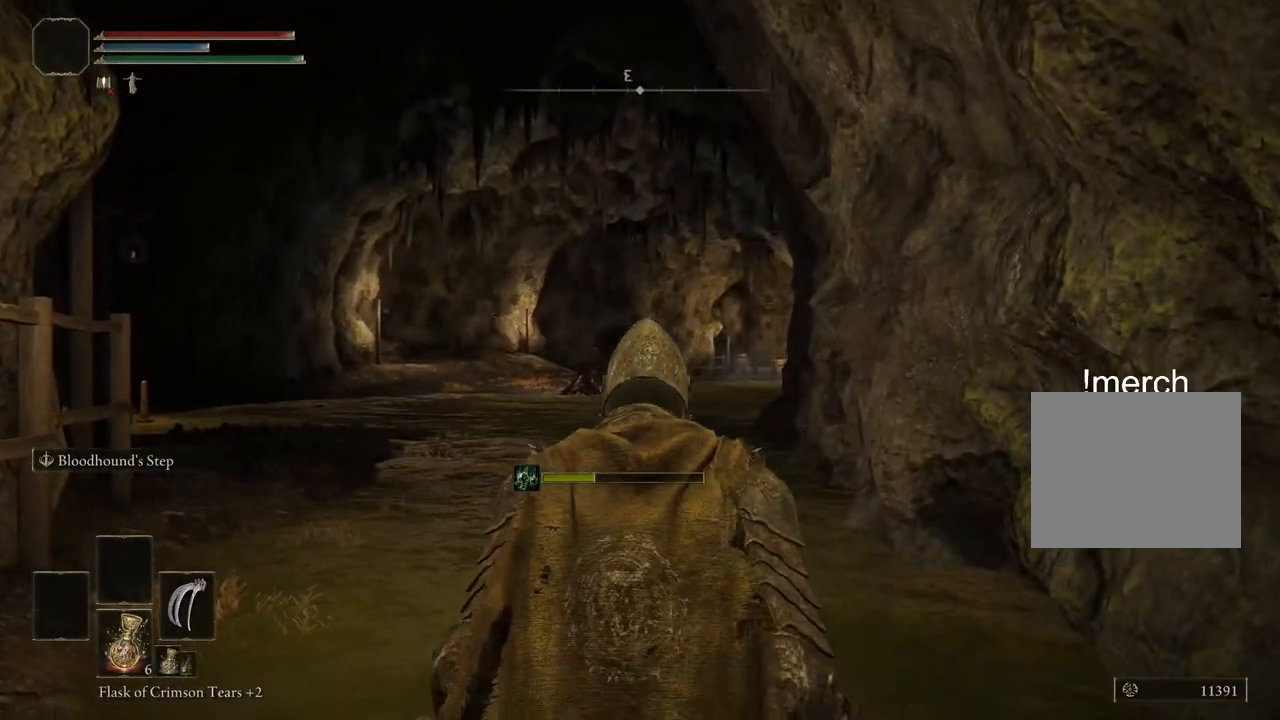
{"buttons": ["CIRCLE"], "left_stick": "up-left", "right_stick": "center", "events": []}
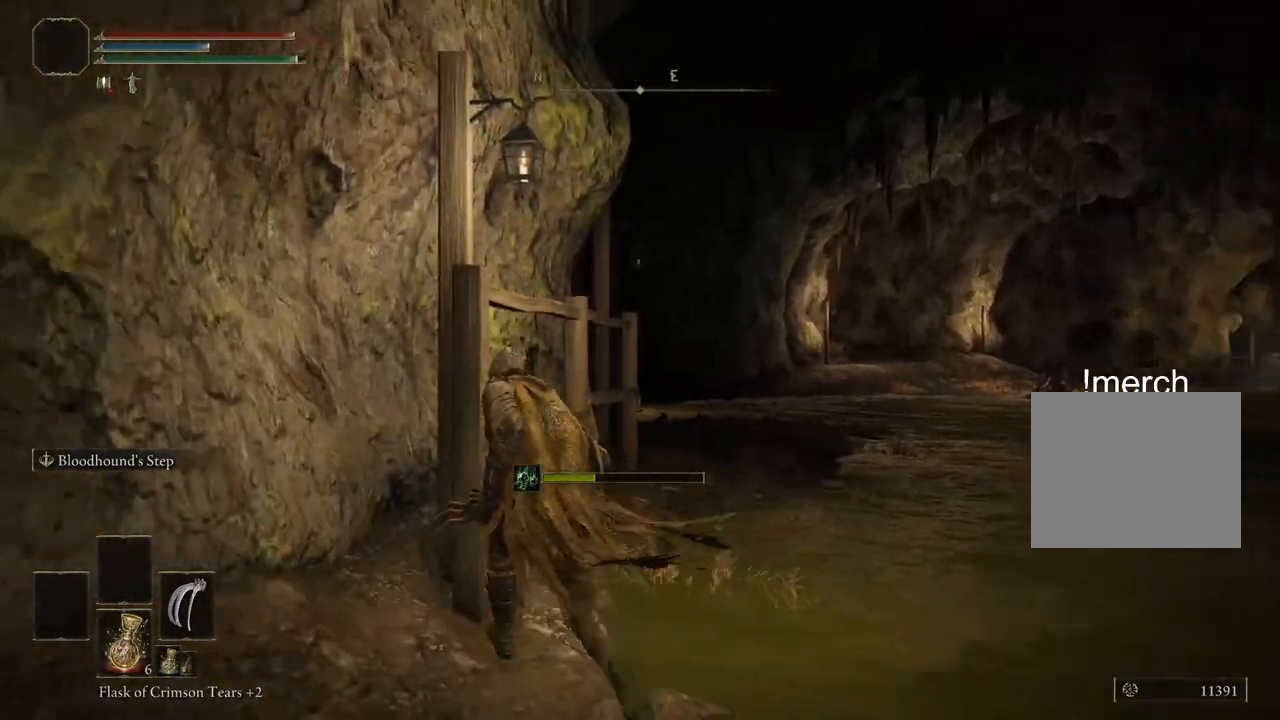
{"buttons": ["CIRCLE"], "left_stick": "up", "right_stick": "center", "events": [[83, "left_stick", "up"]]}
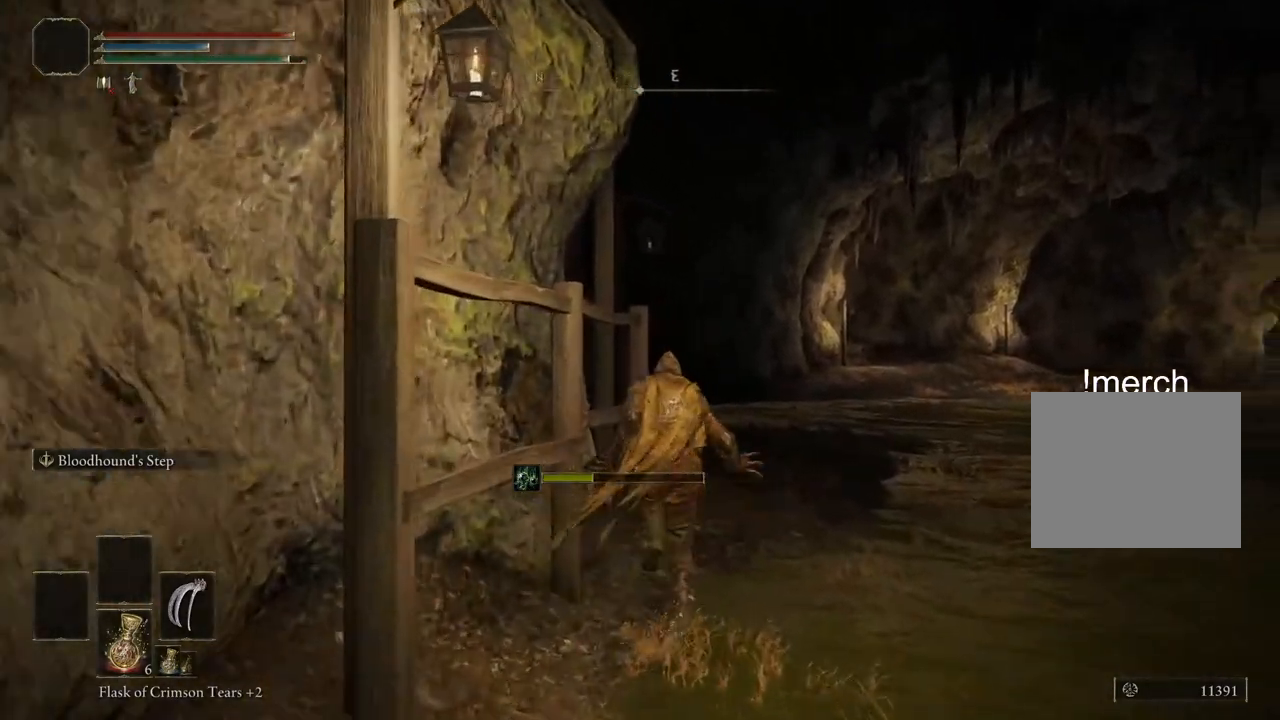
{"buttons": ["CIRCLE"], "left_stick": "up", "right_stick": "center", "events": []}
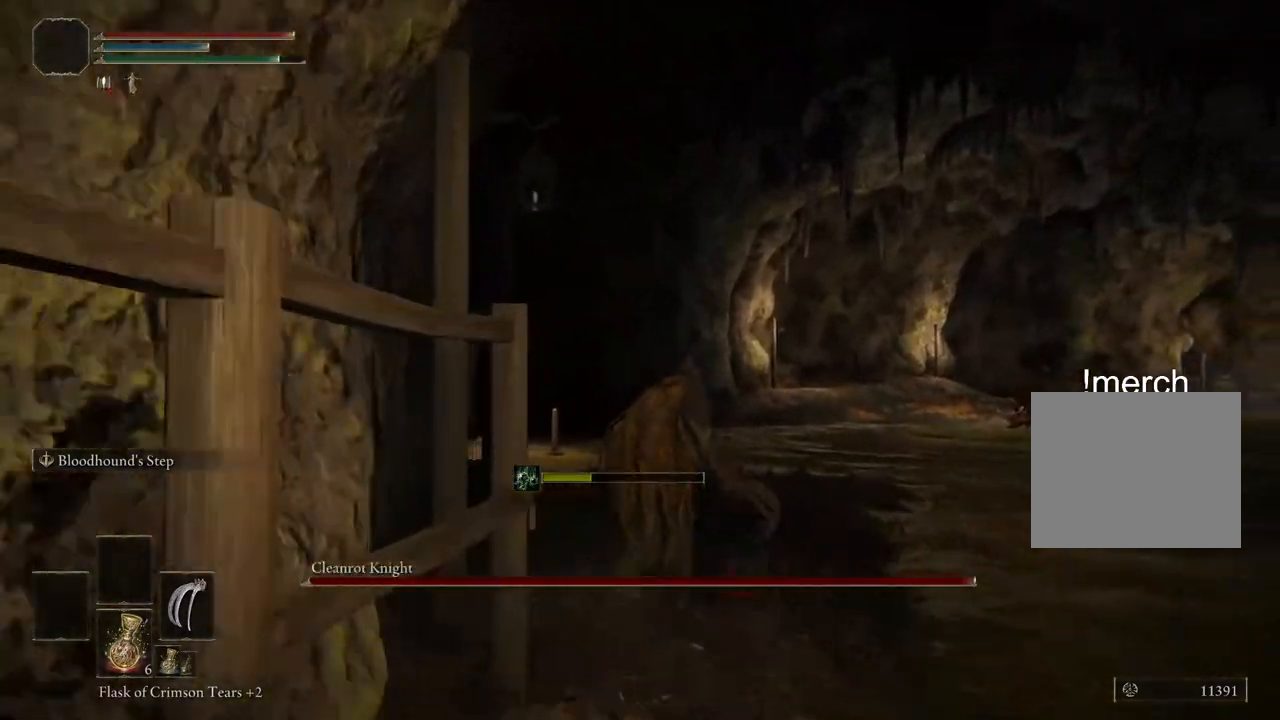
{"buttons": ["CIRCLE"], "left_stick": "up", "right_stick": "center", "events": []}
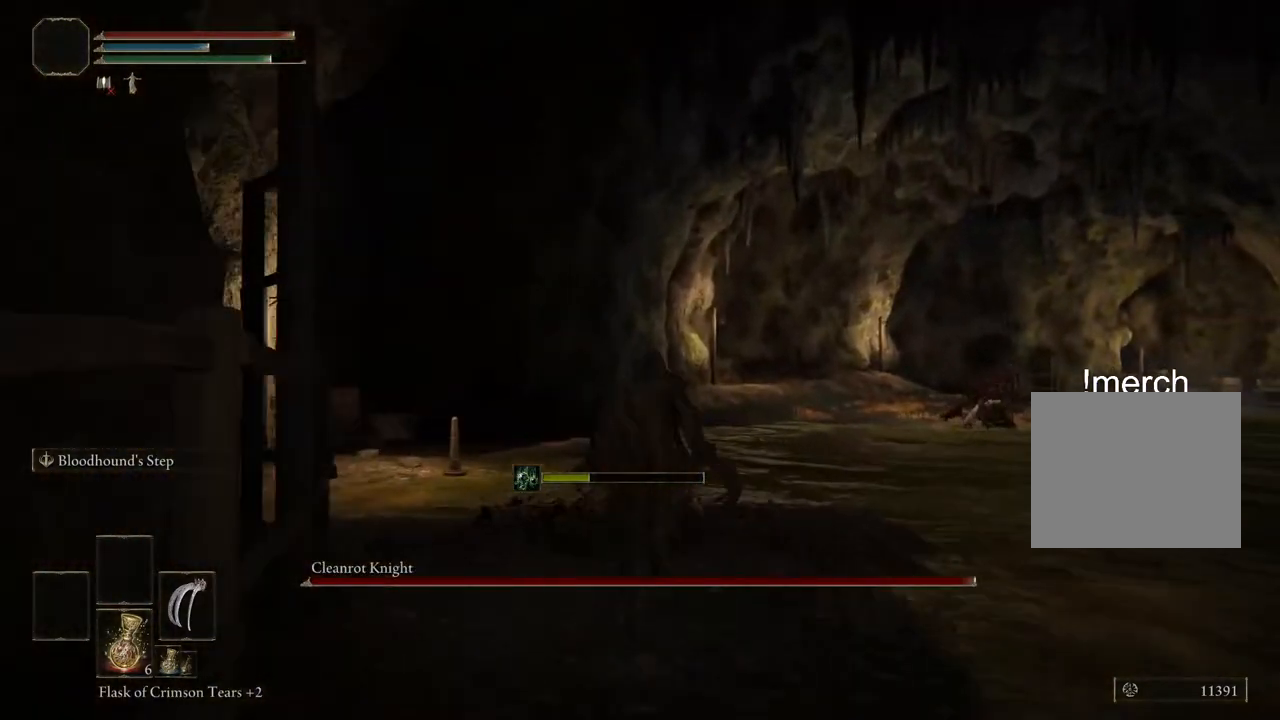
{"buttons": [], "left_stick": "up", "right_stick": "center", "events": [[133, "CIRCLE", "up"], [367, "R3", "down"], [467, "R3", "up"]]}
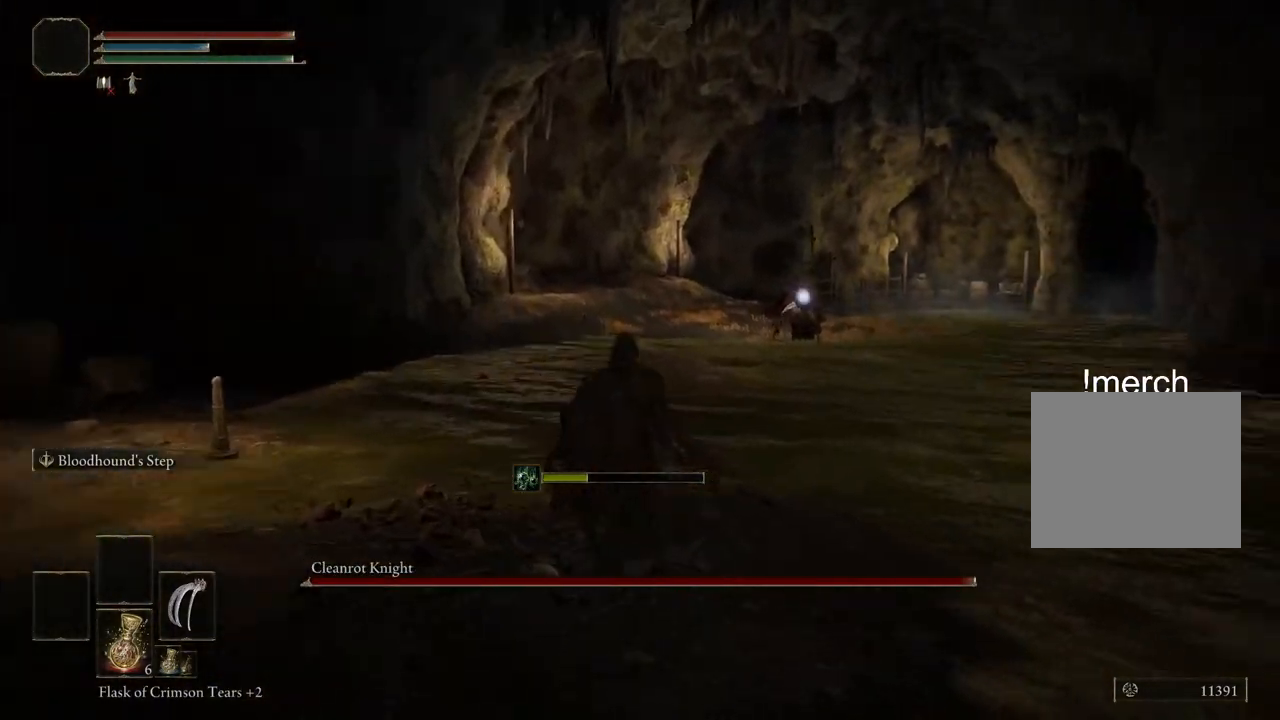
{"buttons": ["CIRCLE"], "left_stick": "up", "right_stick": "center", "events": [[317, "CIRCLE", "down"]]}
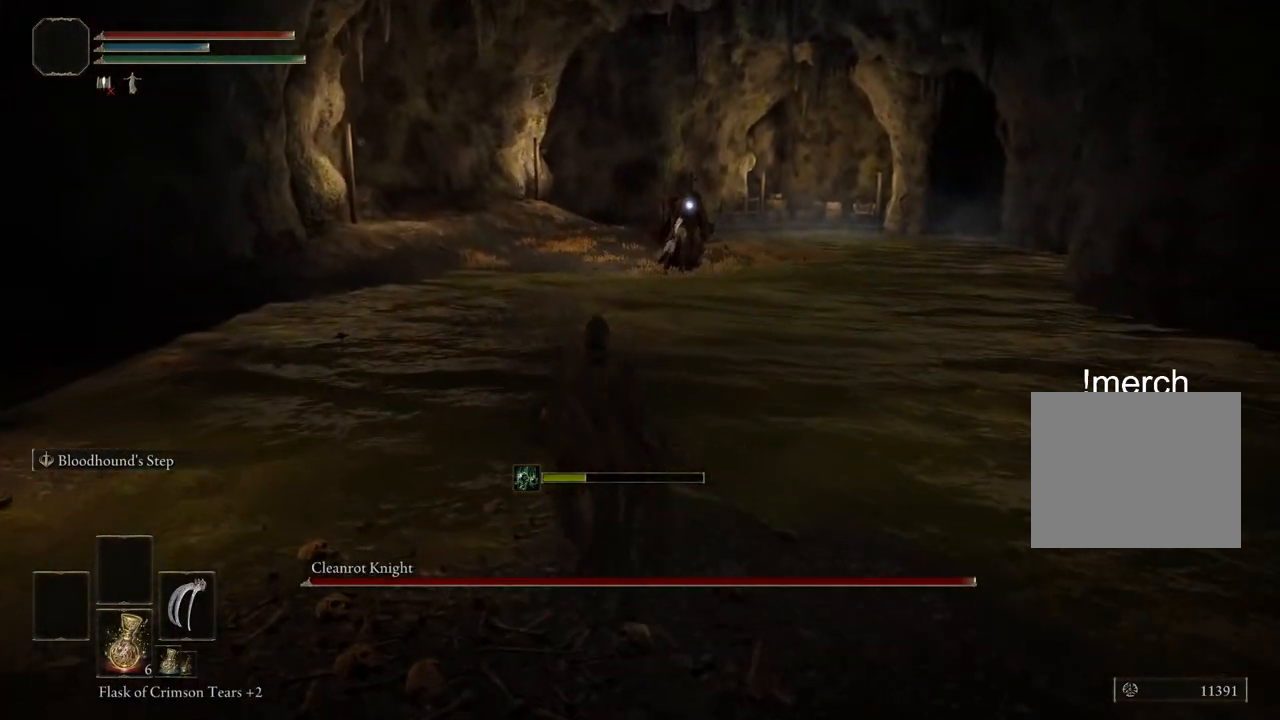
{"buttons": ["CIRCLE"], "left_stick": "up", "right_stick": "center", "events": []}
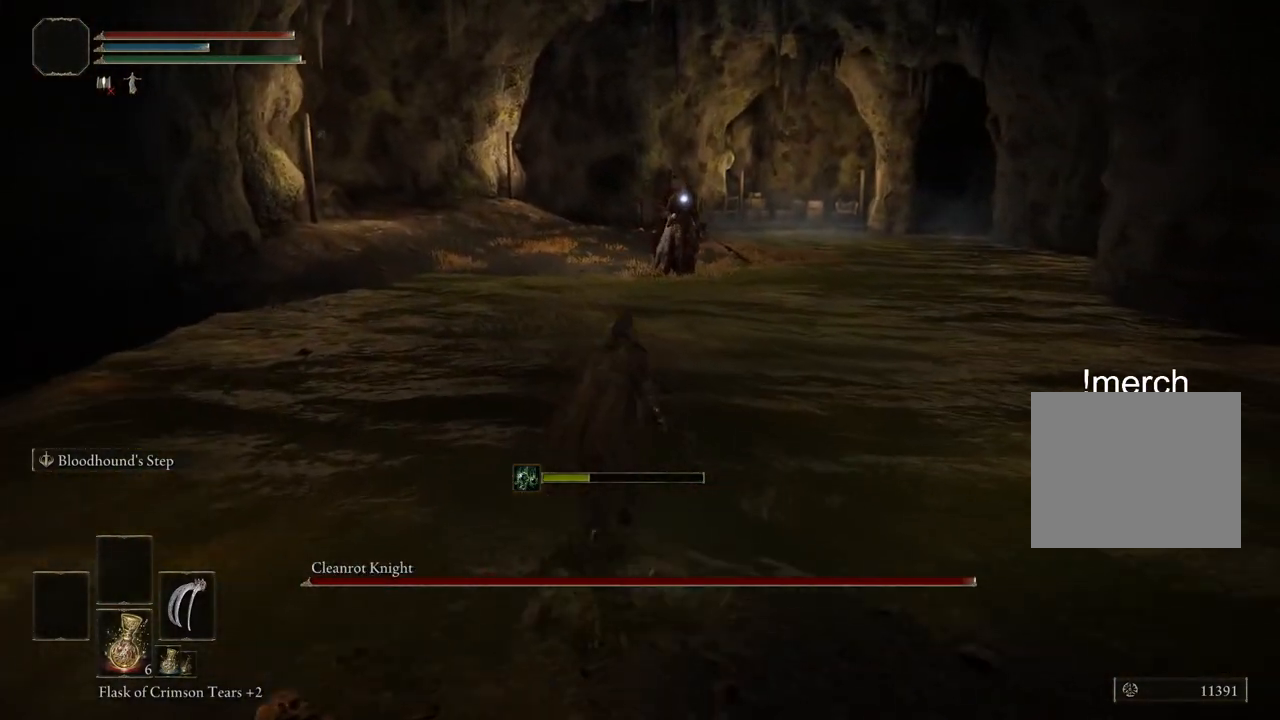
{"buttons": ["CIRCLE"], "left_stick": "up", "right_stick": "center", "events": []}
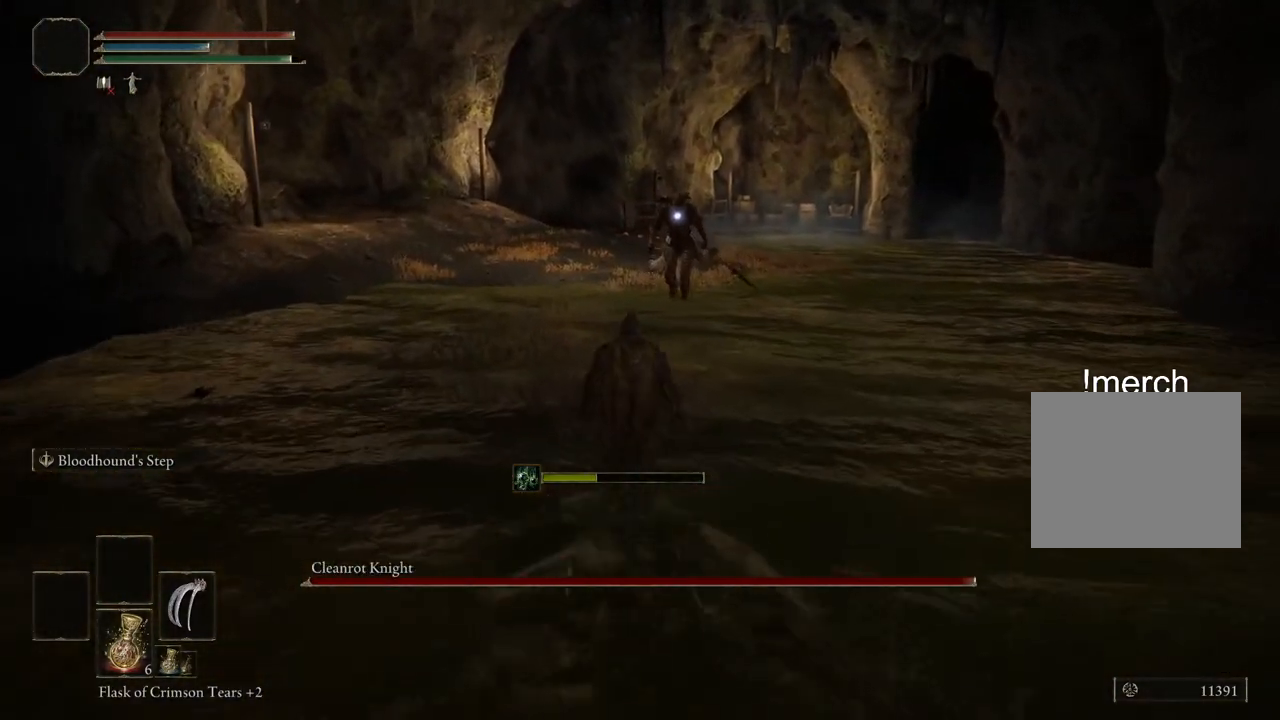
{"buttons": ["CIRCLE"], "left_stick": "up", "right_stick": "center", "events": []}
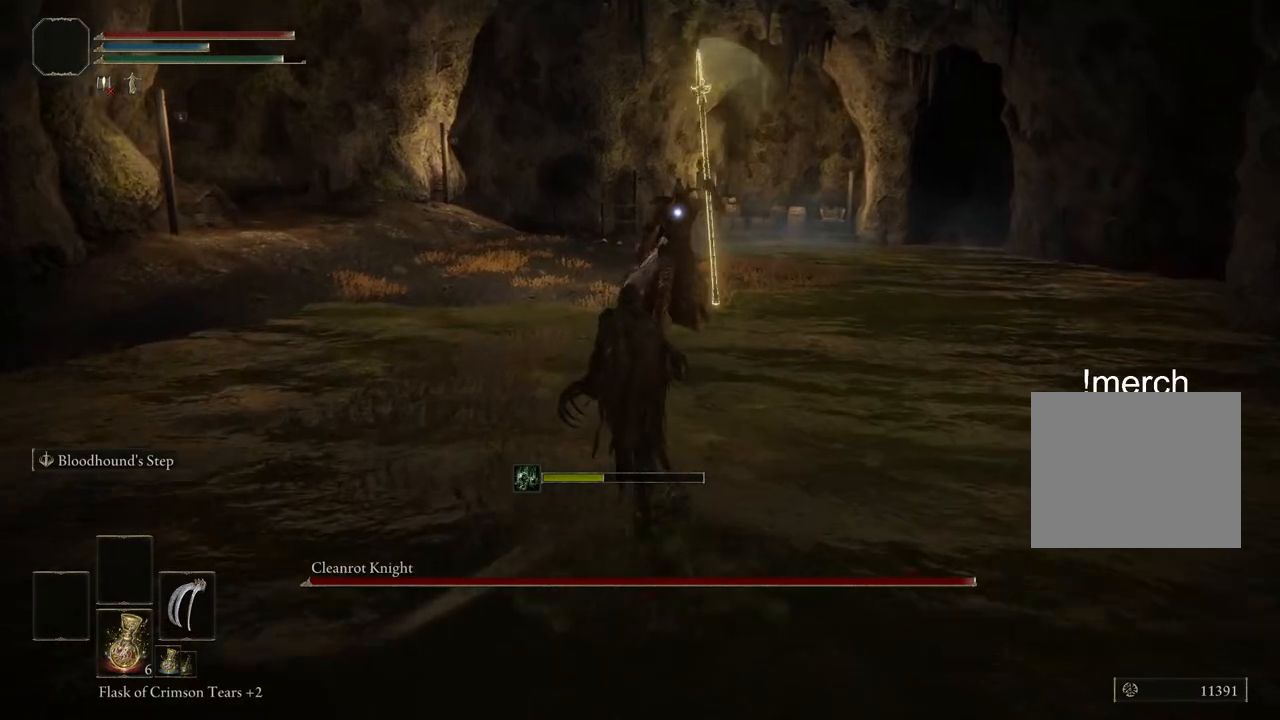
{"buttons": [], "left_stick": "up-right", "right_stick": "center", "events": [[333, "left_stick", "up-right"], [383, "CIRCLE", "up"]]}
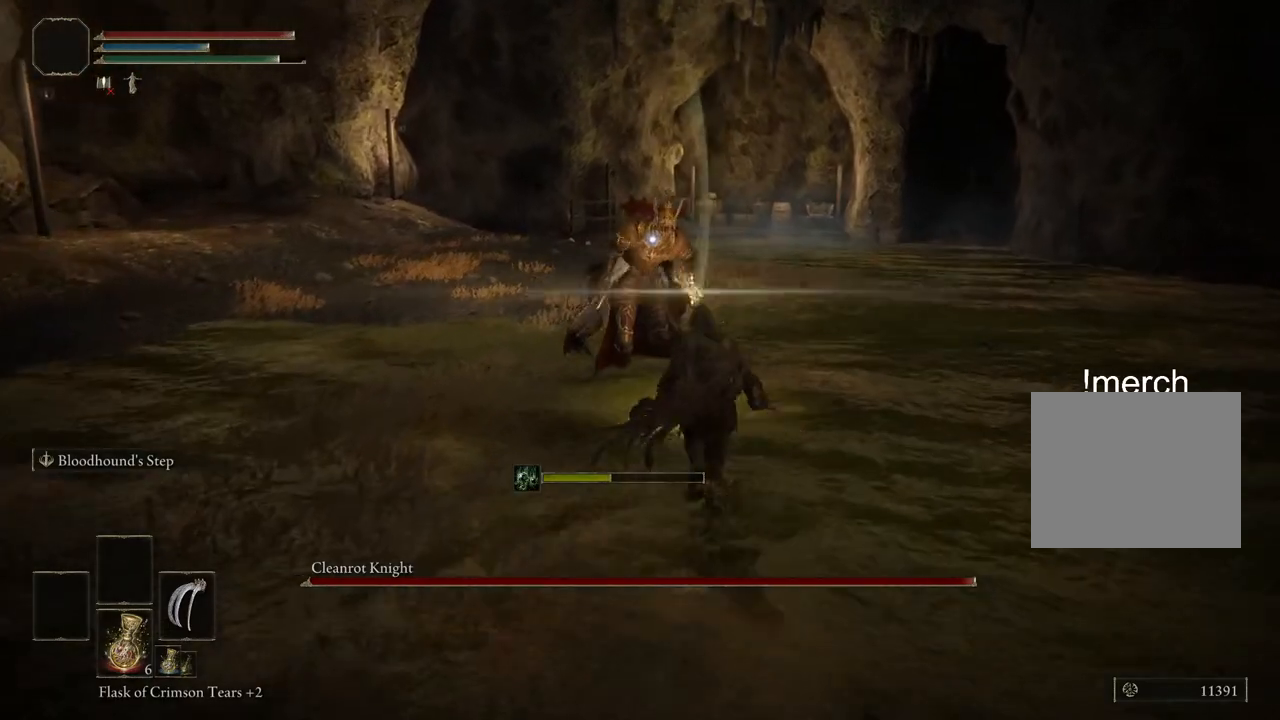
{"buttons": [], "left_stick": "up-right", "right_stick": "center", "events": [[250, "L2", "down"], [433, "L2", "up"]]}
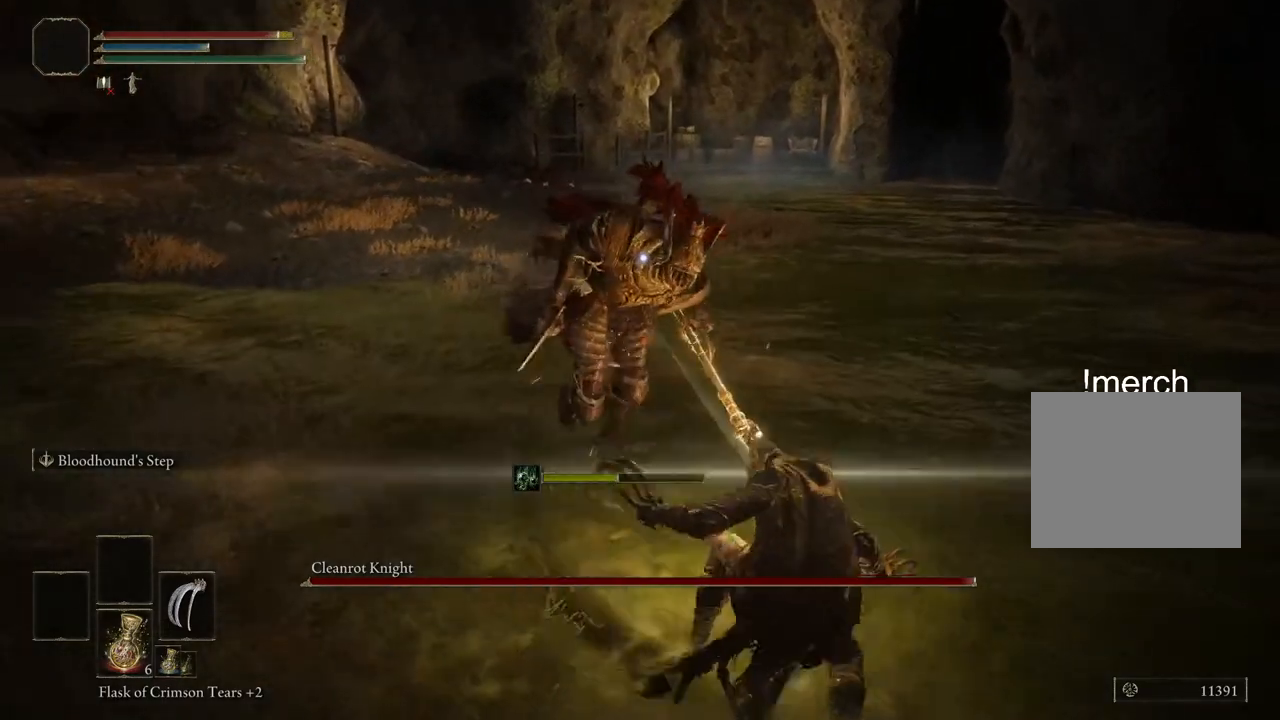
{"buttons": [], "left_stick": "up-right", "right_stick": "center", "events": [[83, "L2", "down"], [233, "L2", "up"]]}
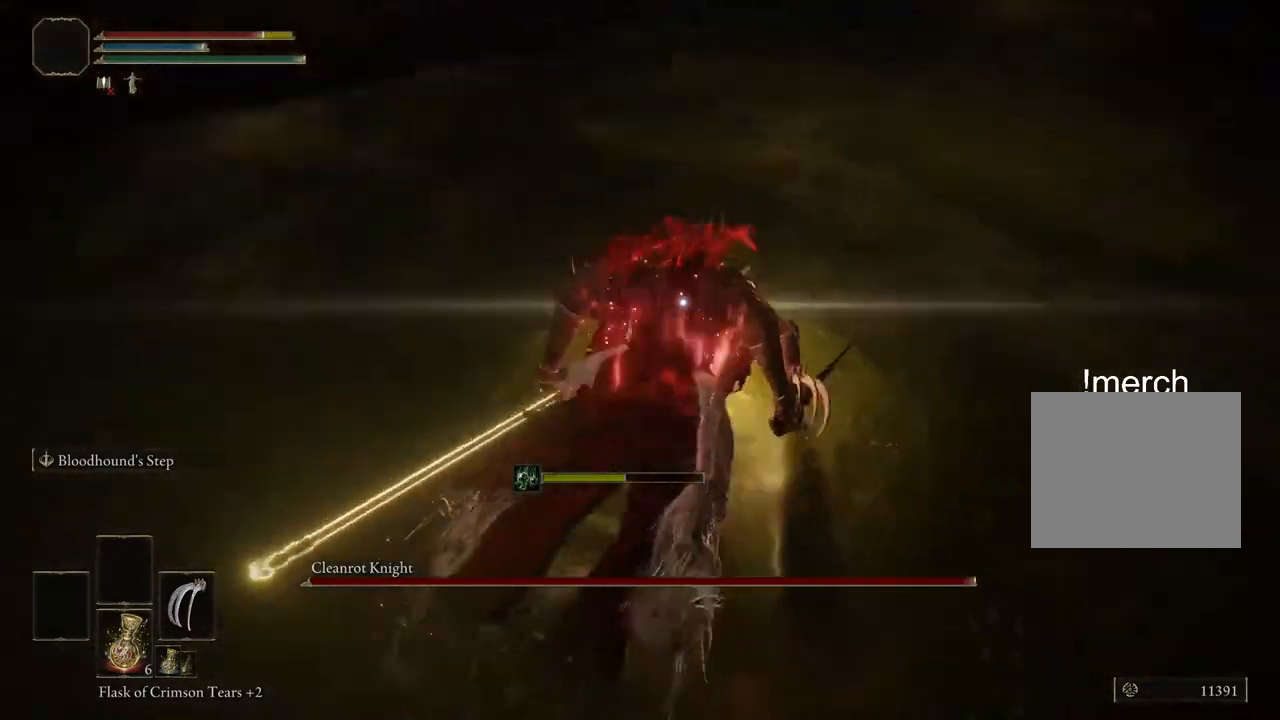
{"buttons": [], "left_stick": "up", "right_stick": "center", "events": [[50, "L2", "down"], [217, "L2", "up"], [350, "left_stick", "up"]]}
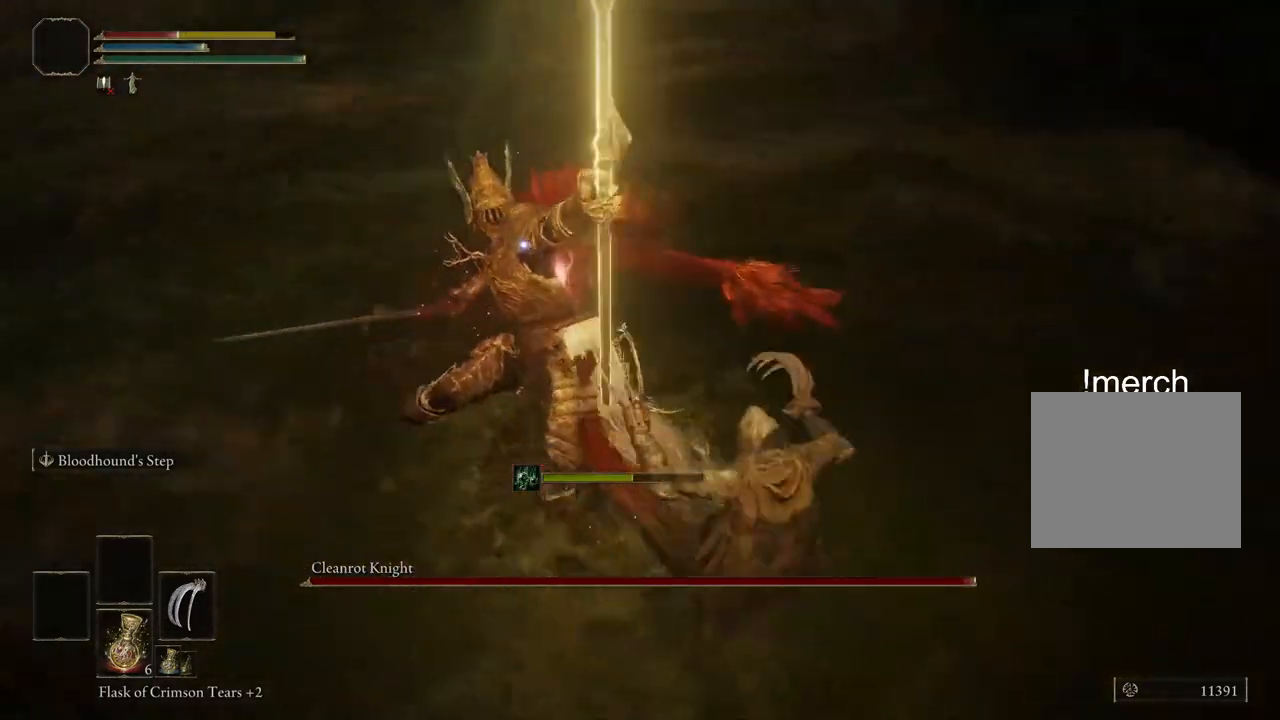
{"buttons": [], "left_stick": "up", "right_stick": "center", "events": []}
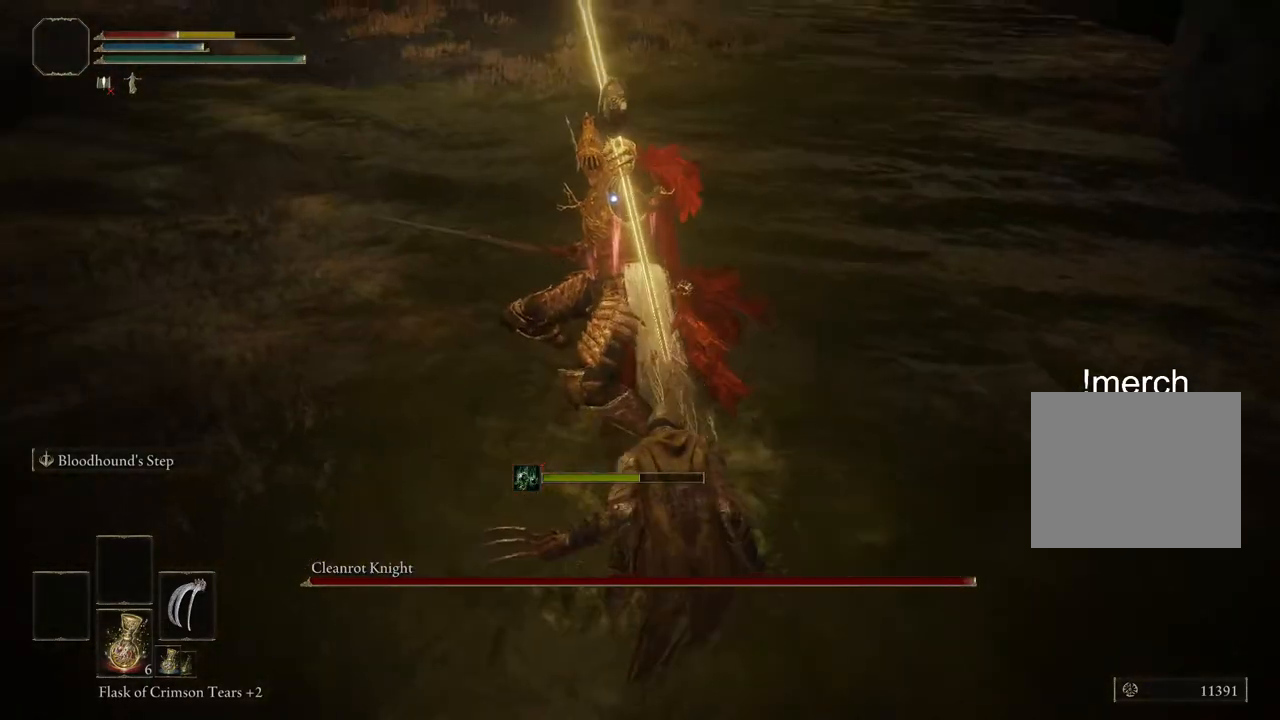
{"buttons": [], "left_stick": "up", "right_stick": "center", "events": []}
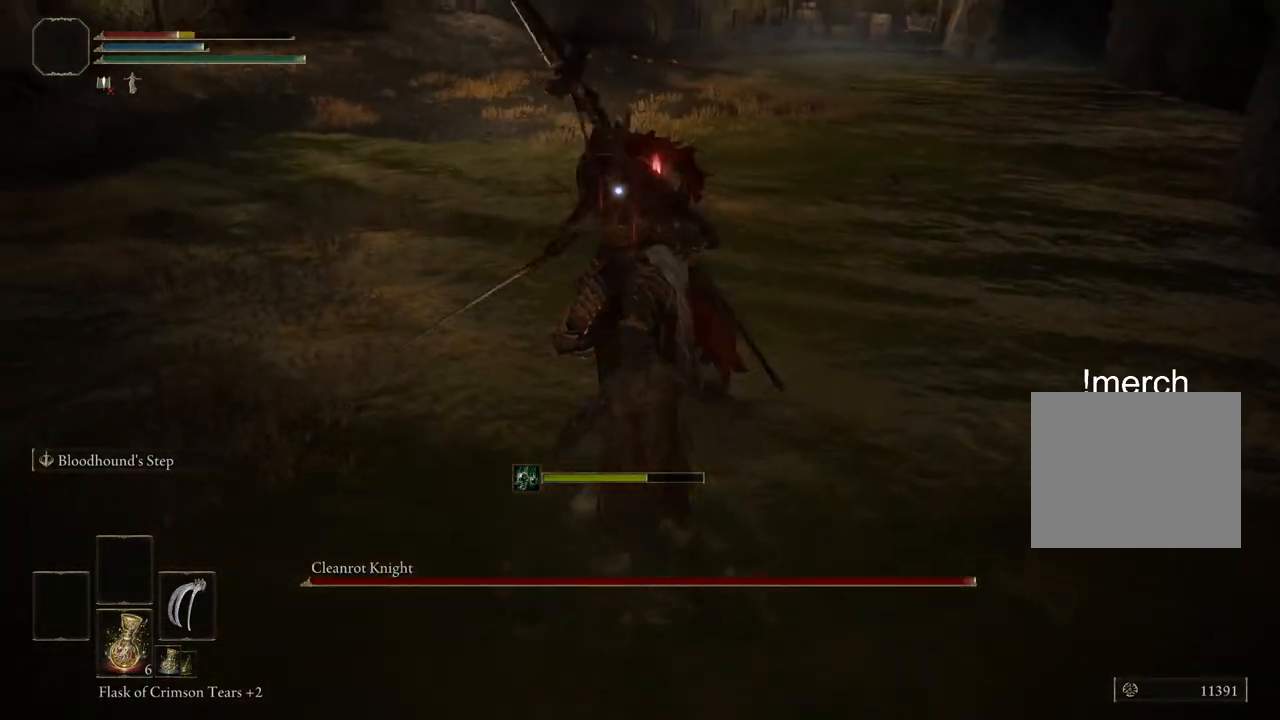
{"buttons": [], "left_stick": "up", "right_stick": "center", "events": []}
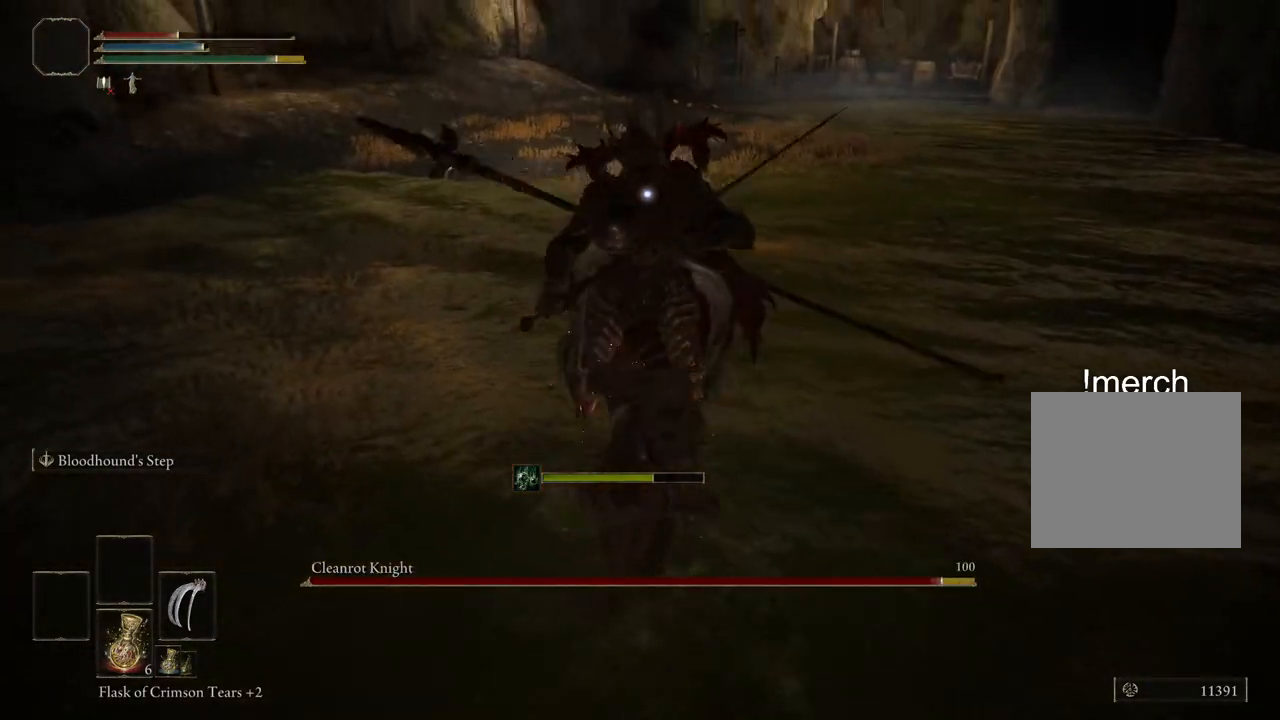
{"buttons": [], "left_stick": "up-left", "right_stick": "center", "events": [[500, "left_stick", "up-left"]]}
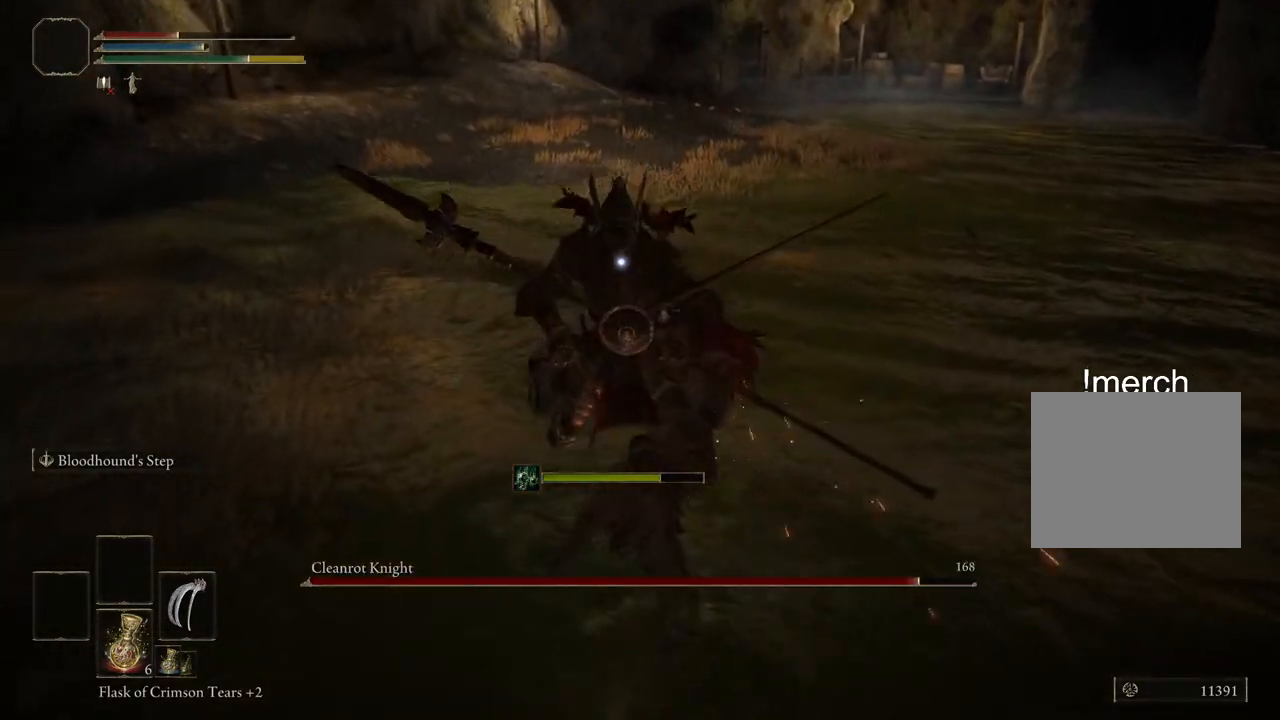
{"buttons": [], "left_stick": "down-left", "right_stick": "center", "events": [[117, "left_stick", "left"], [300, "left_stick", "down-left"]]}
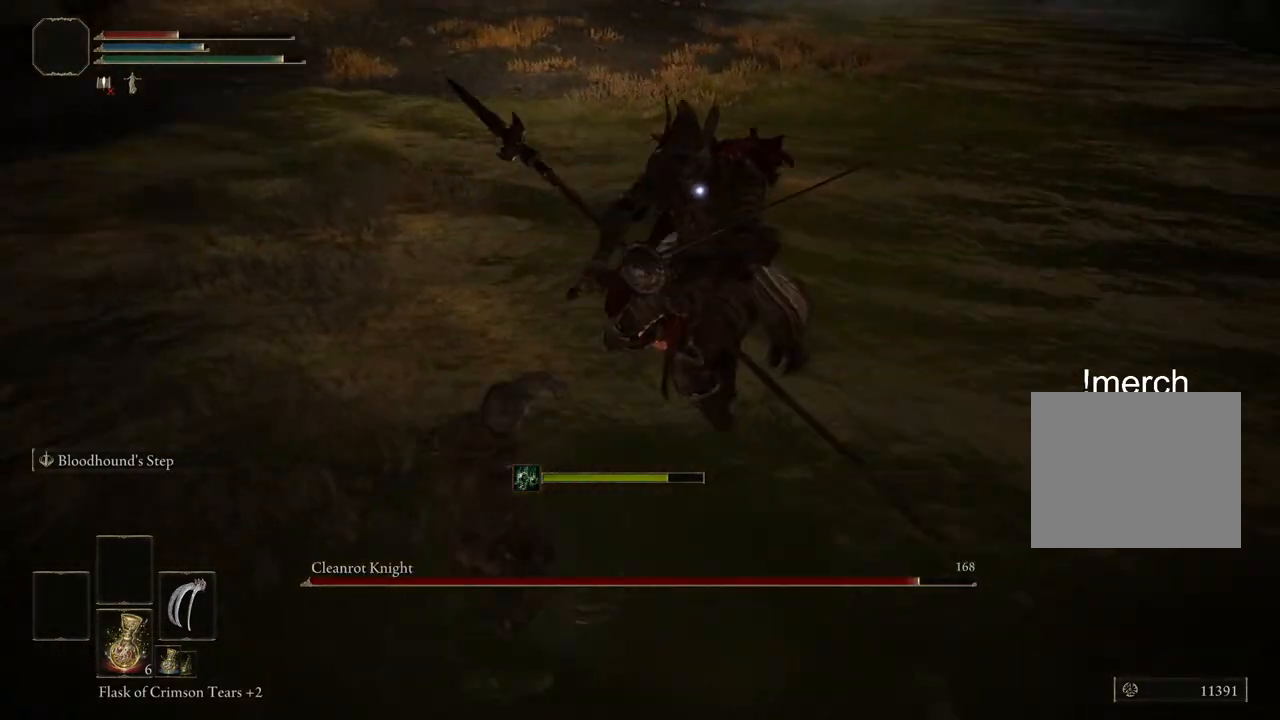
{"buttons": [], "left_stick": "up", "right_stick": "center", "events": [[183, "left_stick", "up-left"], [250, "left_stick", "up"]]}
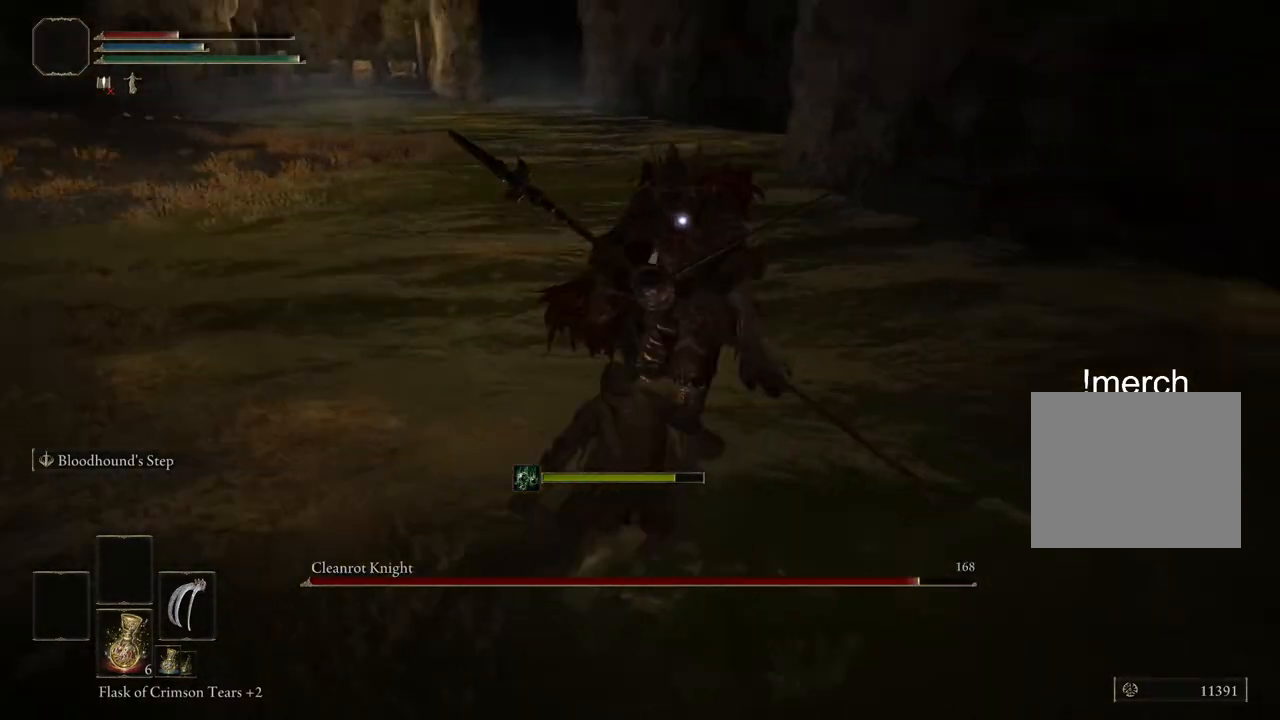
{"buttons": [], "left_stick": "down-left", "right_stick": "center", "events": [[383, "left_stick", "left"], [467, "left_stick", "down-left"]]}
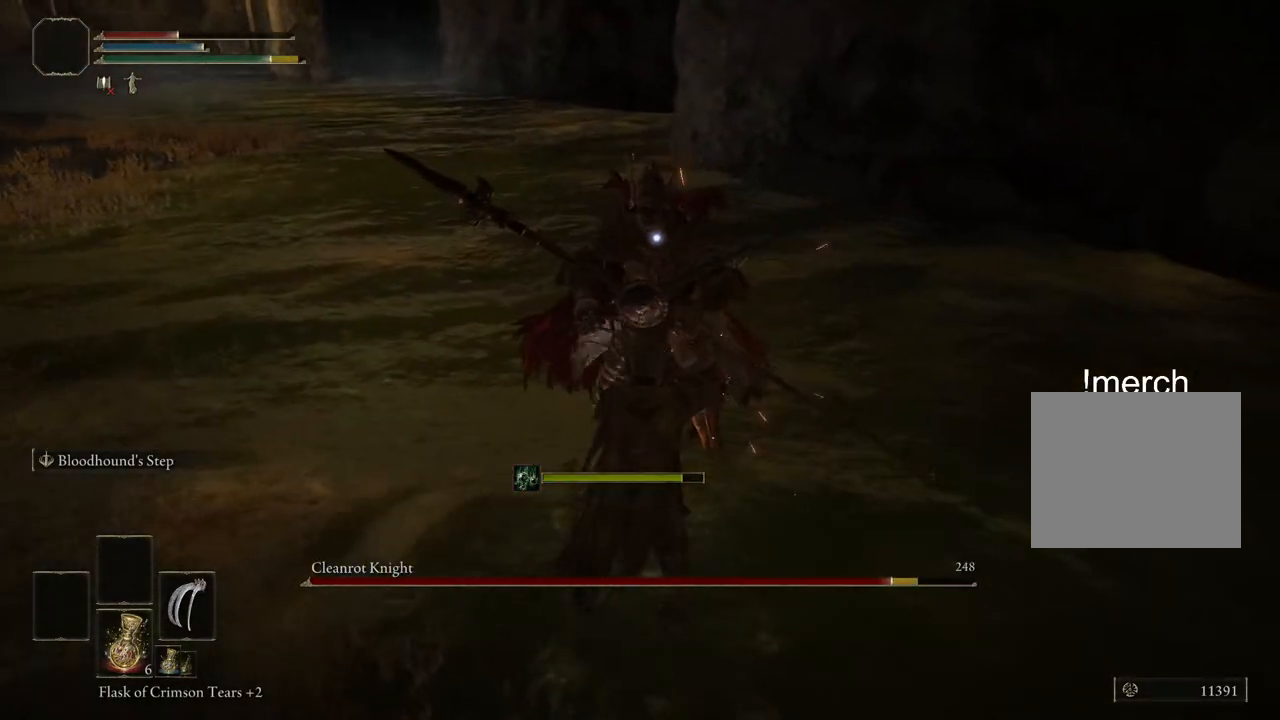
{"buttons": ["L2"], "left_stick": "left", "right_stick": "center", "events": [[350, "left_stick", "left"], [483, "L2", "down"]]}
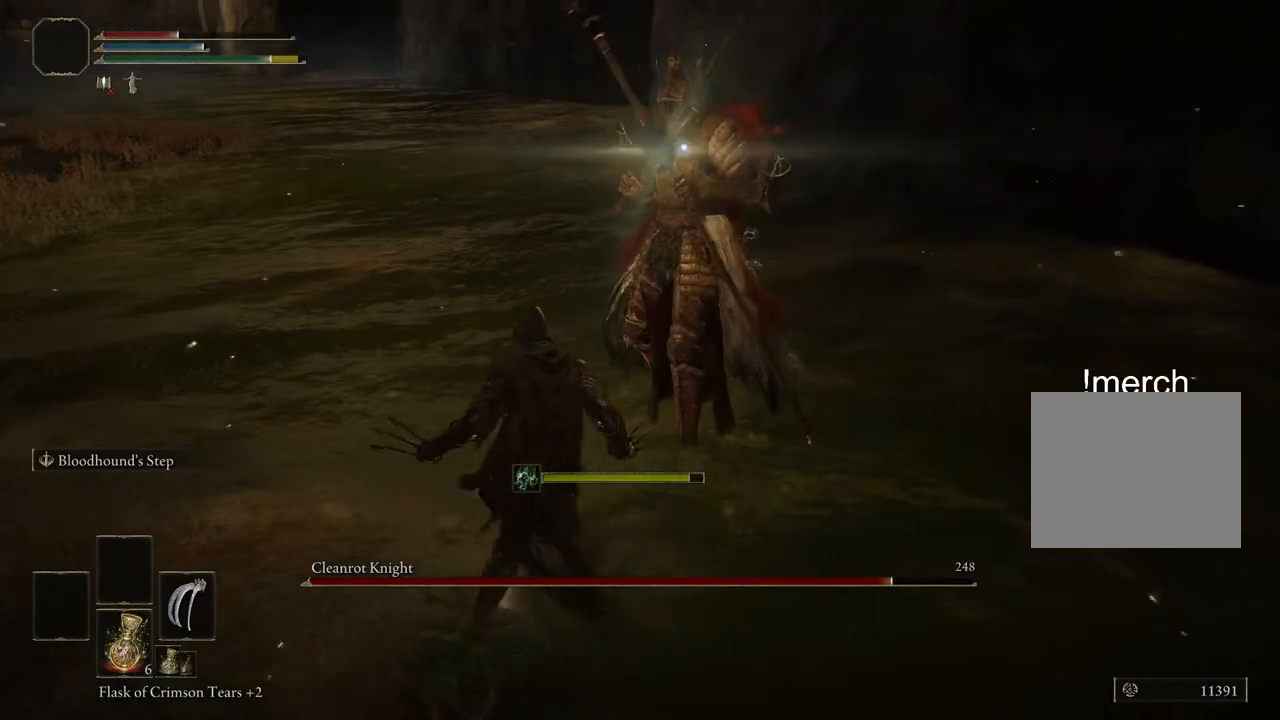
{"buttons": [], "left_stick": "up", "right_stick": "center", "events": [[67, "left_stick", "up-left"], [217, "L2", "up"], [267, "left_stick", "up"]]}
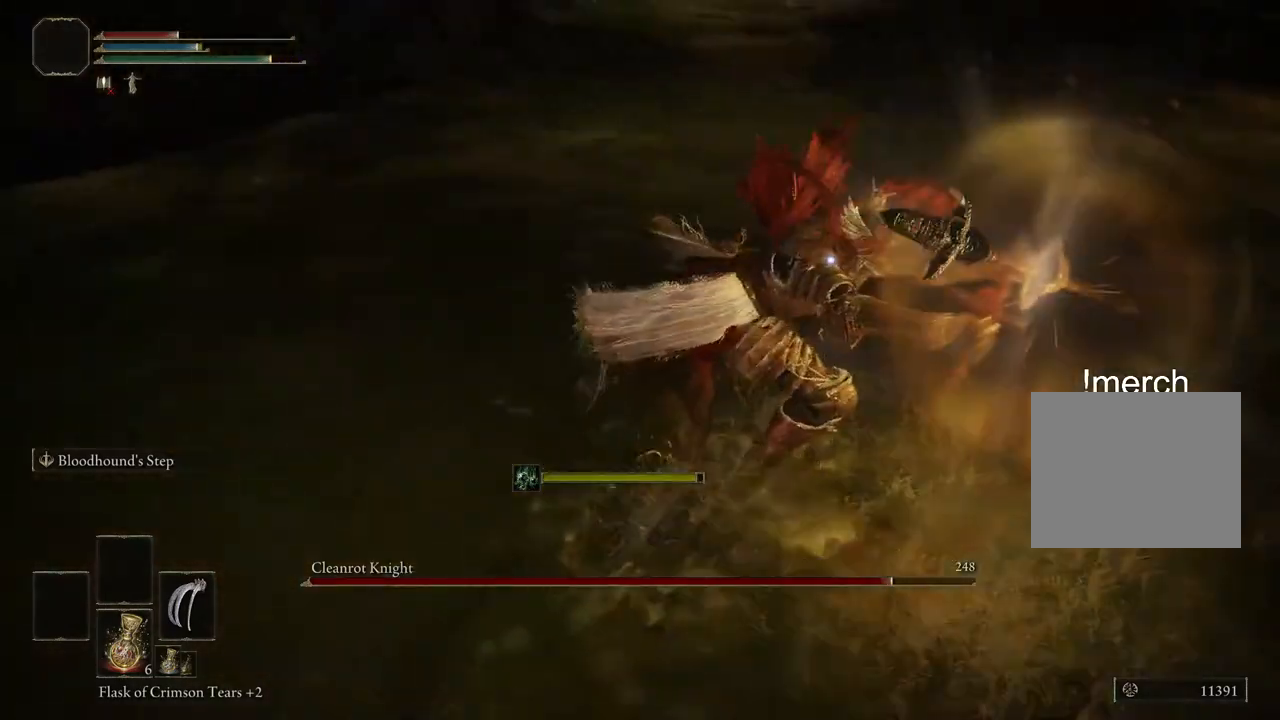
{"buttons": ["CIRCLE"], "left_stick": "down", "right_stick": "center", "events": [[83, "left_stick", "down-right"], [183, "left_stick", "down"], [217, "CIRCLE", "down"]]}
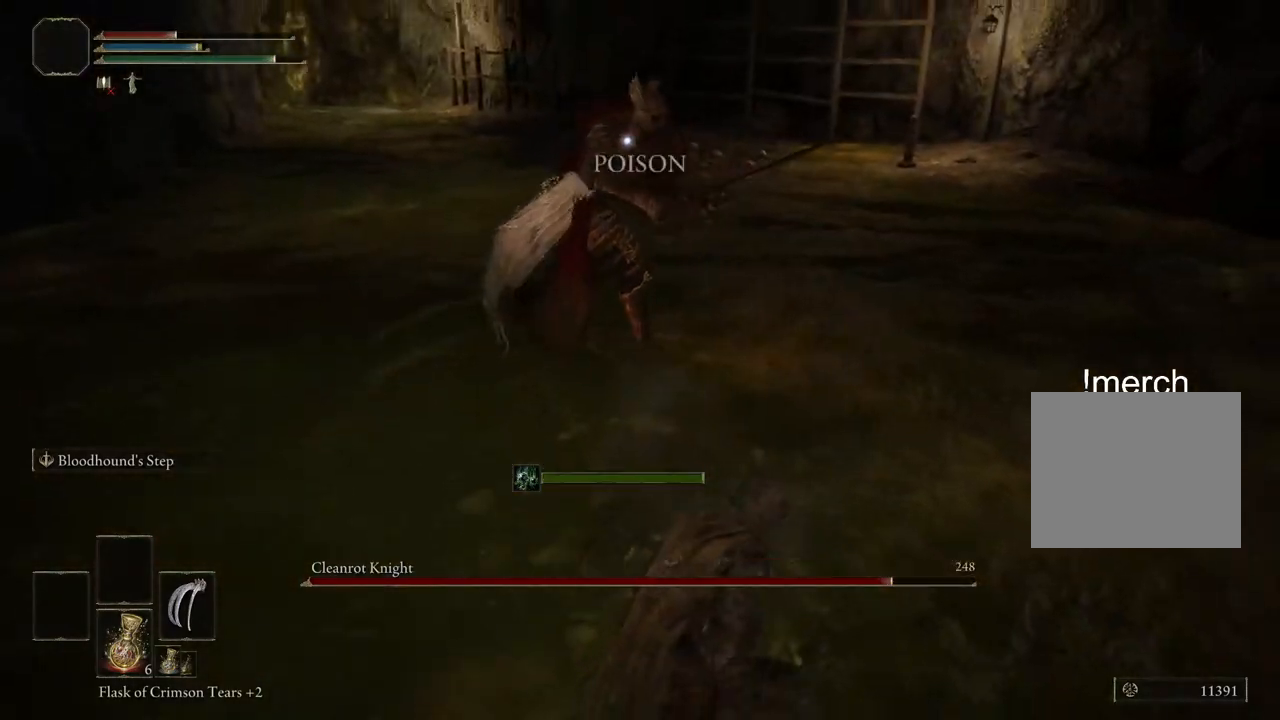
{"buttons": ["CIRCLE"], "left_stick": "down-right", "right_stick": "center", "events": [[183, "left_stick", "down-right"]]}
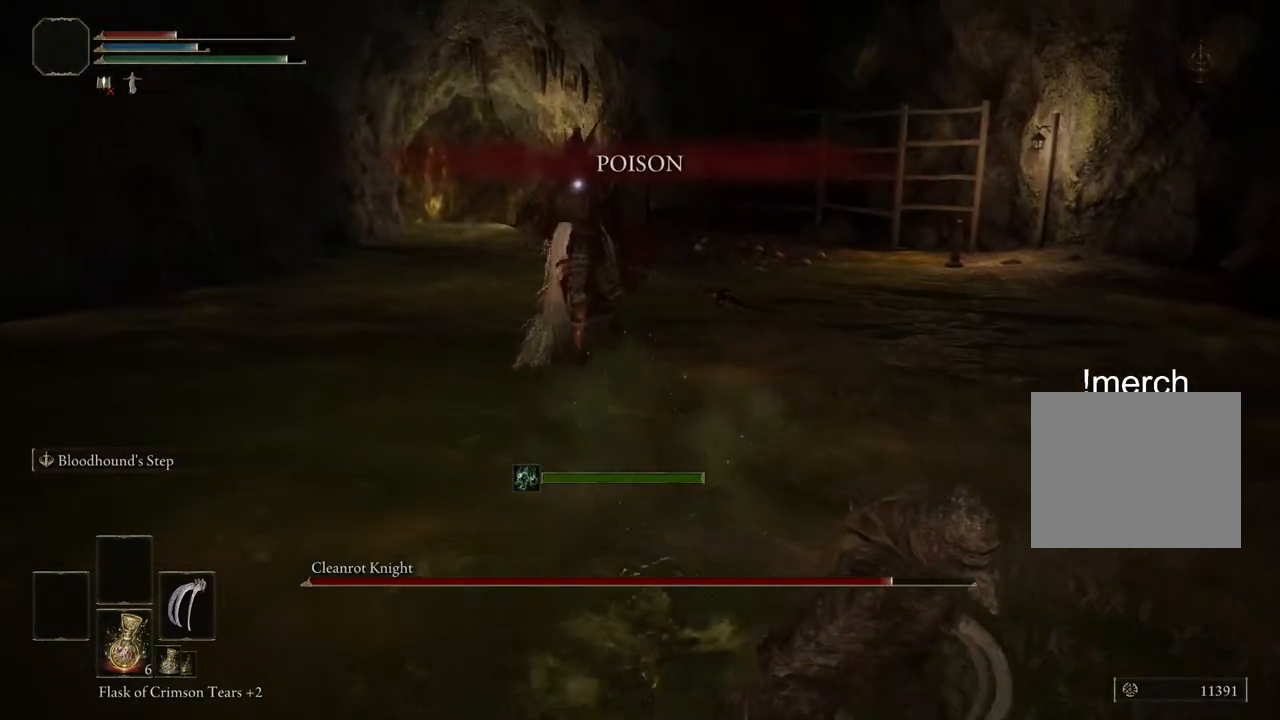
{"buttons": ["CIRCLE", "SQUARE"], "left_stick": "down", "right_stick": "center", "events": [[33, "left_stick", "down"], [400, "SQUARE", "down"]]}
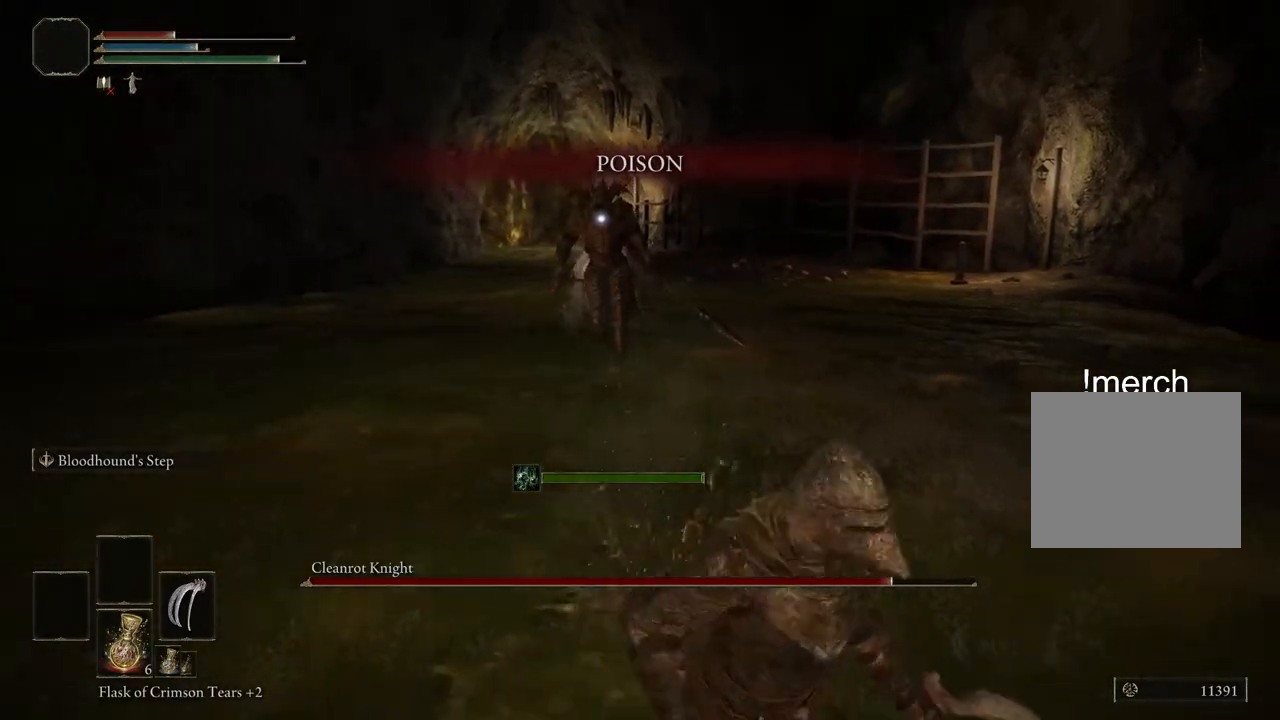
{"buttons": [], "left_stick": "down", "right_stick": "center", "events": [[100, "SQUARE", "up"], [417, "CIRCLE", "up"]]}
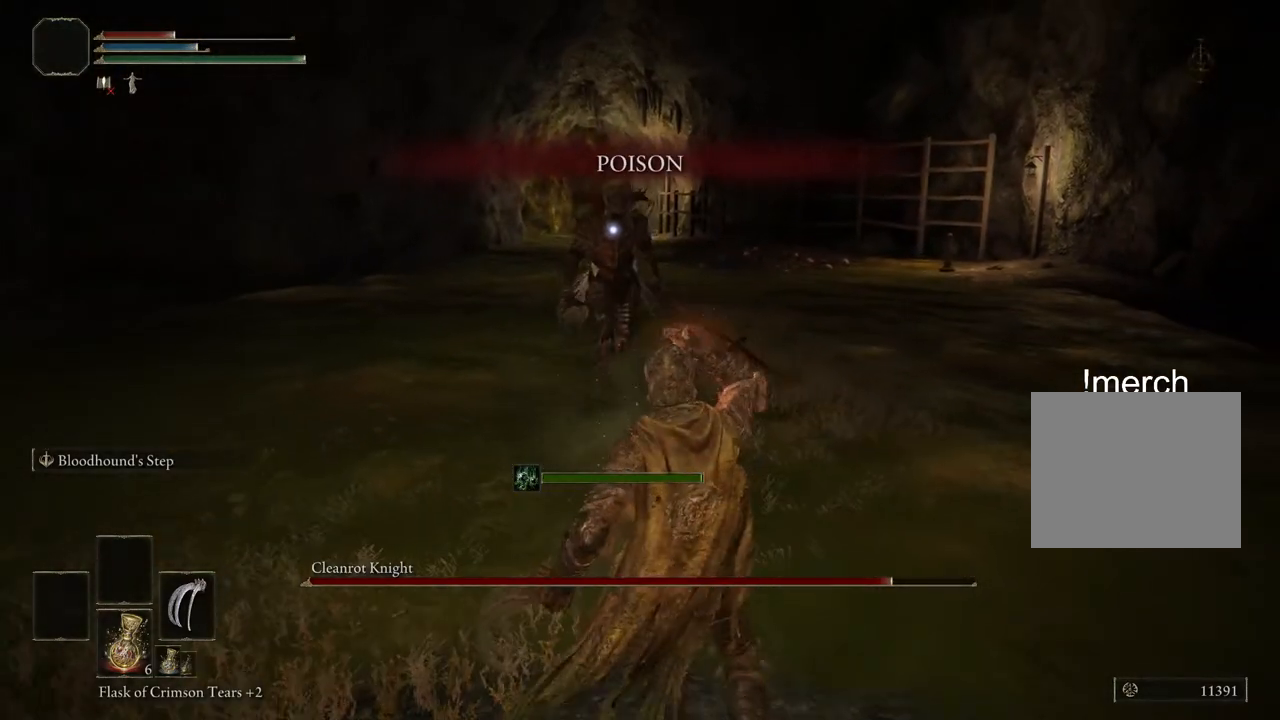
{"buttons": [], "left_stick": "down", "right_stick": "center", "events": []}